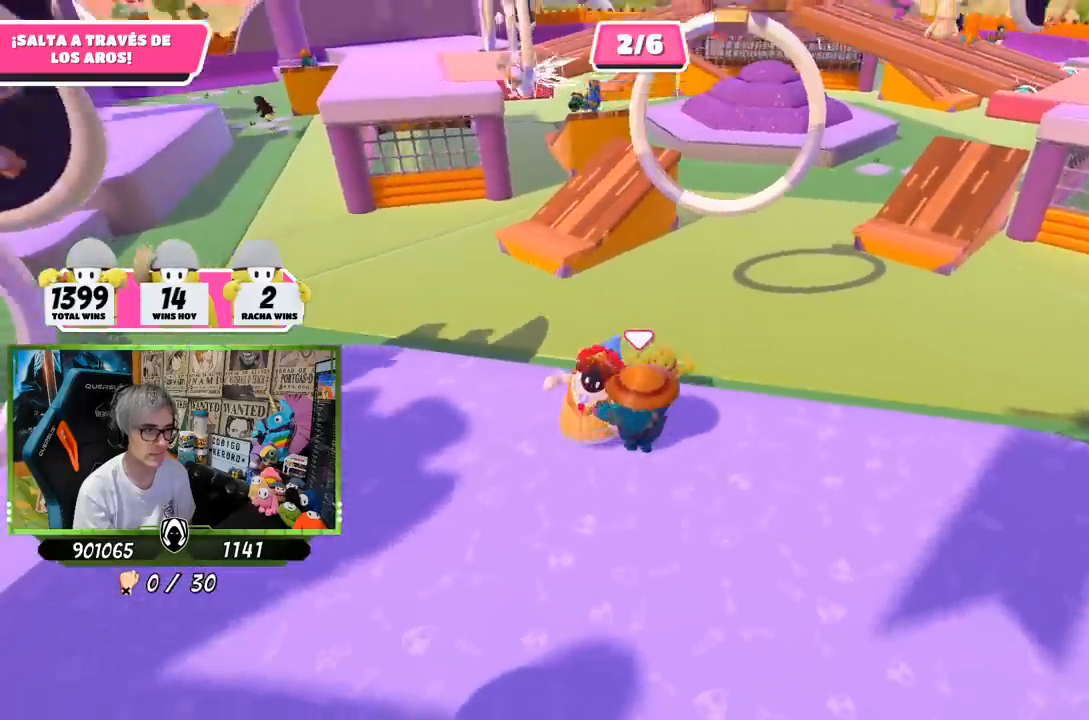
Gameplay with a controller (PlayStation layout); each line is a JSON object with the inputs held at the frame after it. "events" lists button and stick changes between this image and that frame as [ms after this image, input, new state], when the widget could be followed in between.
{"buttons": [], "left_stick": "up", "right_stick": "center", "events": [[33, "right_stick", "down"], [133, "left_stick", "down-right"], [367, "left_stick", "up"], [467, "right_stick", "center"]]}
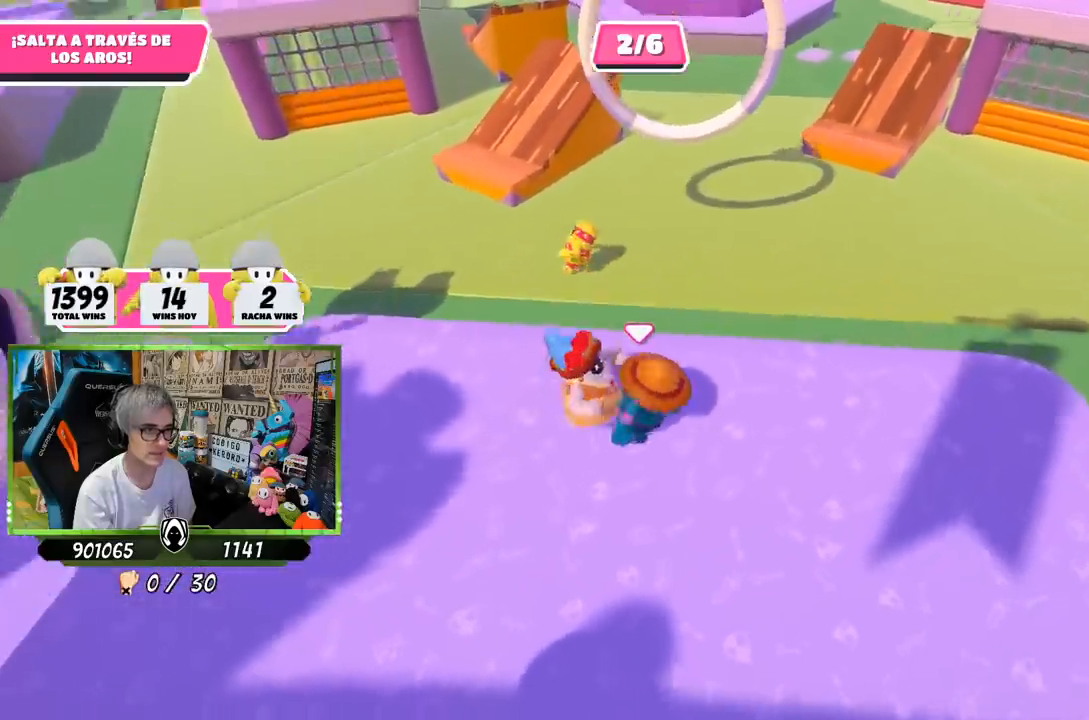
{"buttons": [], "left_stick": "up", "right_stick": "center", "events": []}
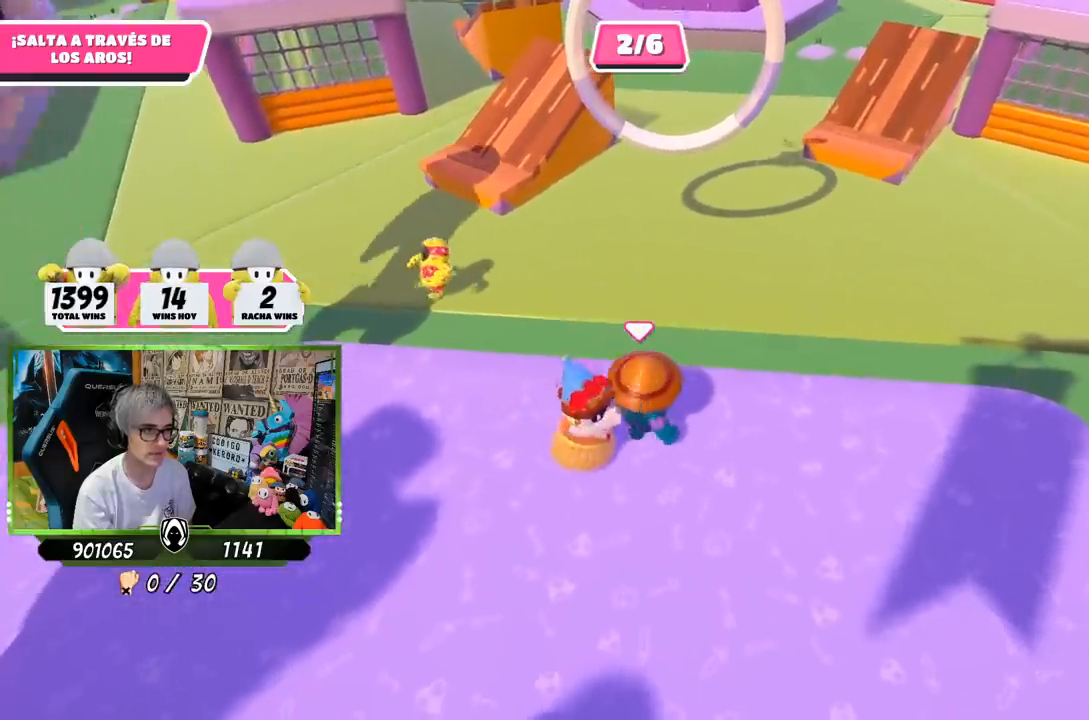
{"buttons": [], "left_stick": "down-right", "right_stick": "center", "events": [[133, "left_stick", "down-right"], [300, "left_stick", "up"], [467, "left_stick", "down-right"]]}
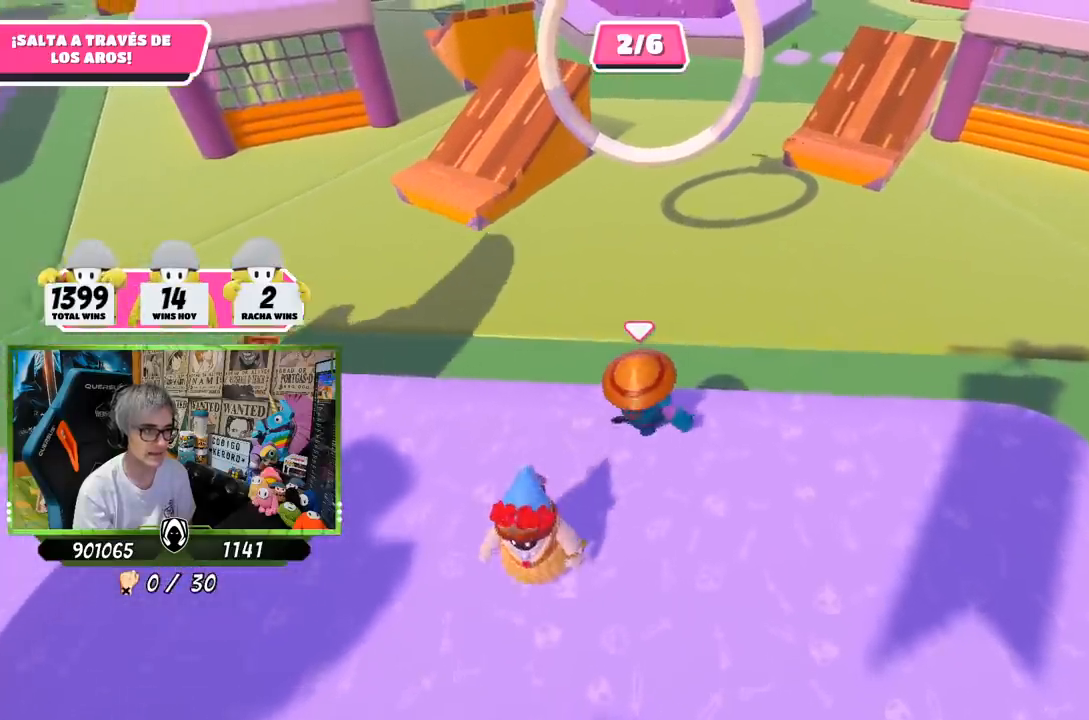
{"buttons": [], "left_stick": "down-left", "right_stick": "center", "events": [[400, "left_stick", "down-left"]]}
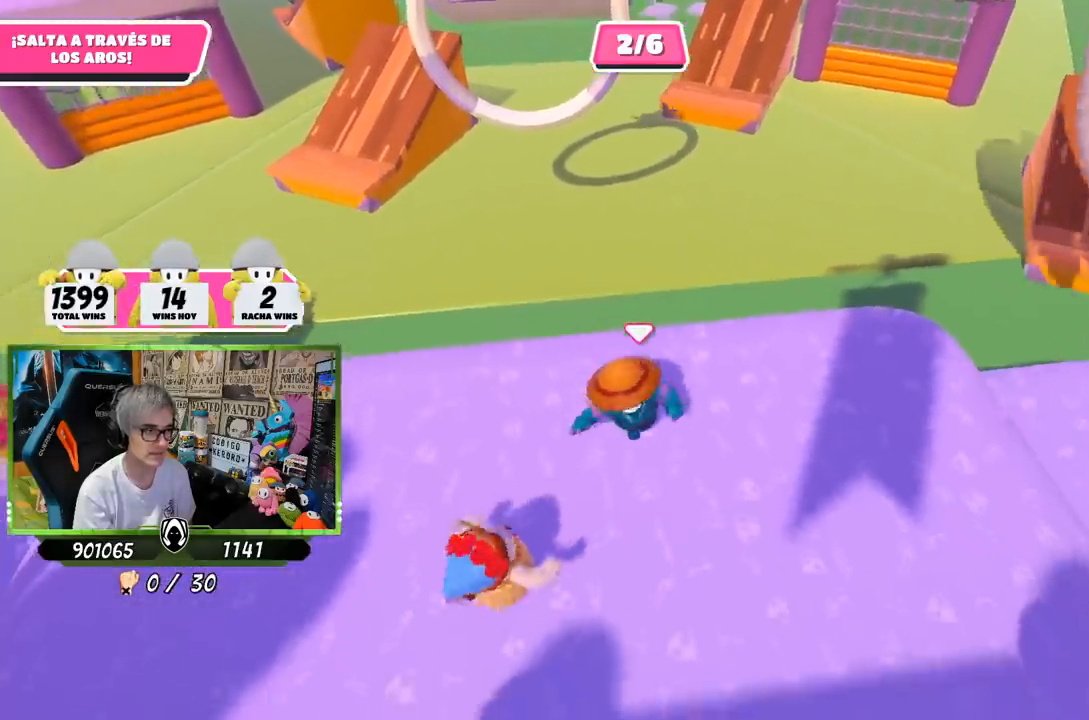
{"buttons": ["R2"], "left_stick": "down-left", "right_stick": "up-left", "events": [[67, "left_stick", "left"], [200, "left_stick", "up"], [333, "left_stick", "up-left"], [400, "R2", "down"], [433, "right_stick", "up-left"], [500, "left_stick", "down-left"]]}
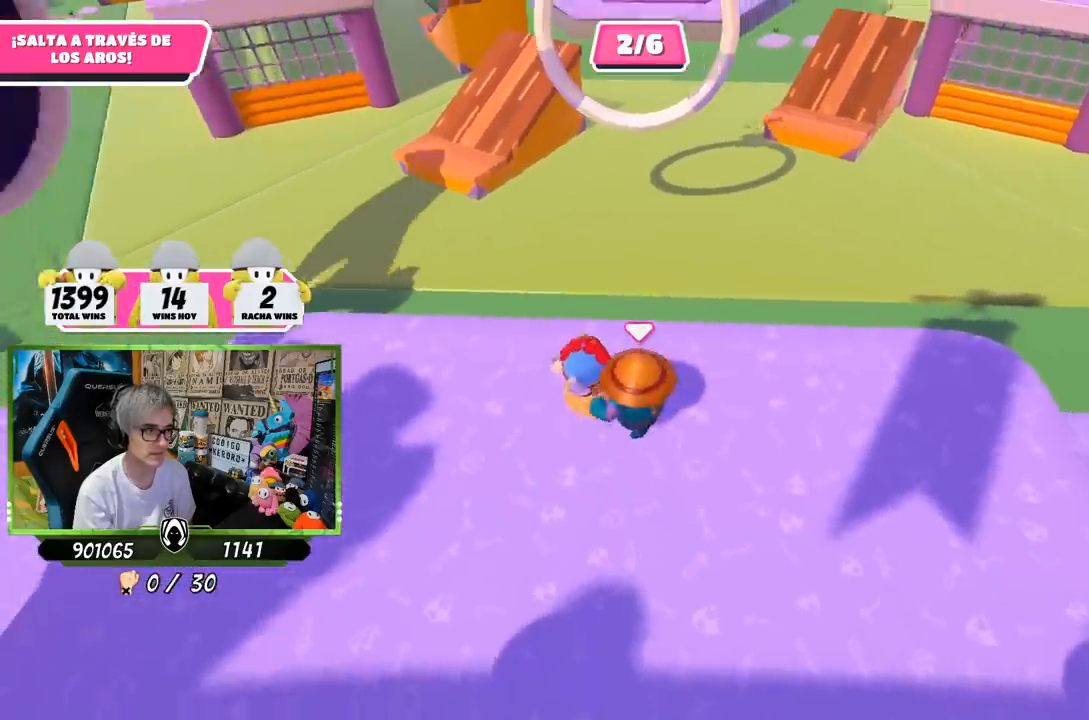
{"buttons": [], "left_stick": "up-right", "right_stick": "center", "events": [[50, "left_stick", "down"], [67, "R2", "up"], [67, "right_stick", "down"], [167, "right_stick", "center"], [233, "right_stick", "up"], [350, "left_stick", "right"], [400, "left_stick", "up-right"], [400, "right_stick", "center"]]}
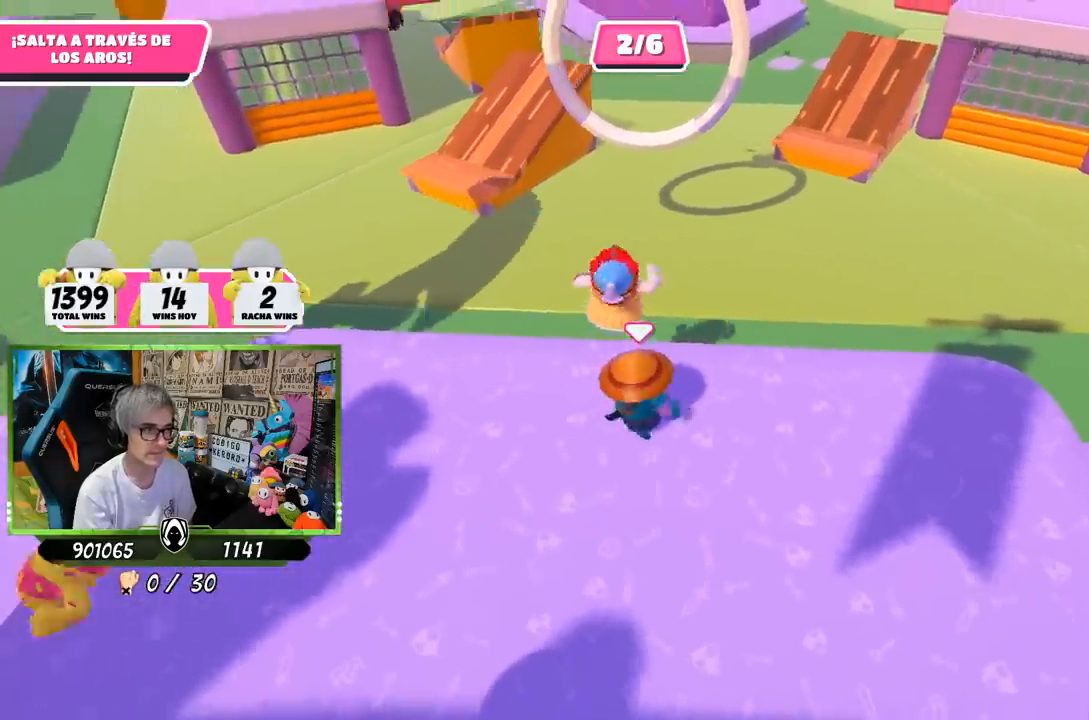
{"buttons": ["CROSS"], "left_stick": "up", "right_stick": "center", "events": [[100, "left_stick", "up"], [200, "left_stick", "up-left"], [367, "left_stick", "up"], [500, "CROSS", "down"]]}
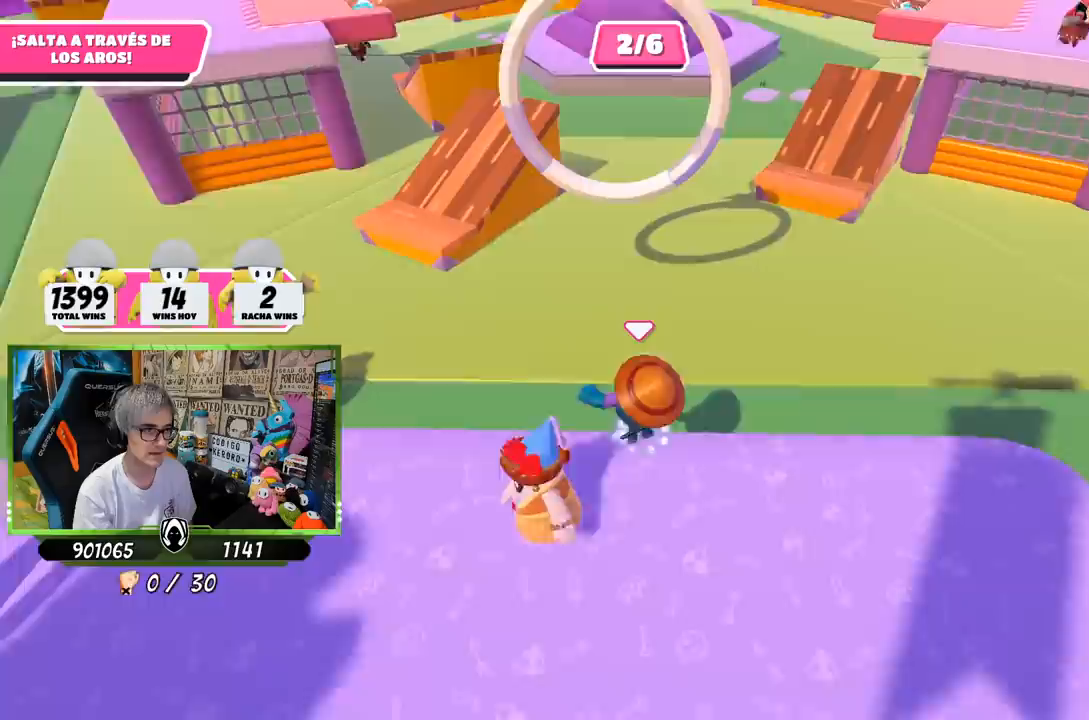
{"buttons": ["SQUARE"], "left_stick": "up", "right_stick": "center", "events": [[267, "CROSS", "up"], [367, "SQUARE", "down"], [467, "SQUARE", "up"], [500, "SQUARE", "down"]]}
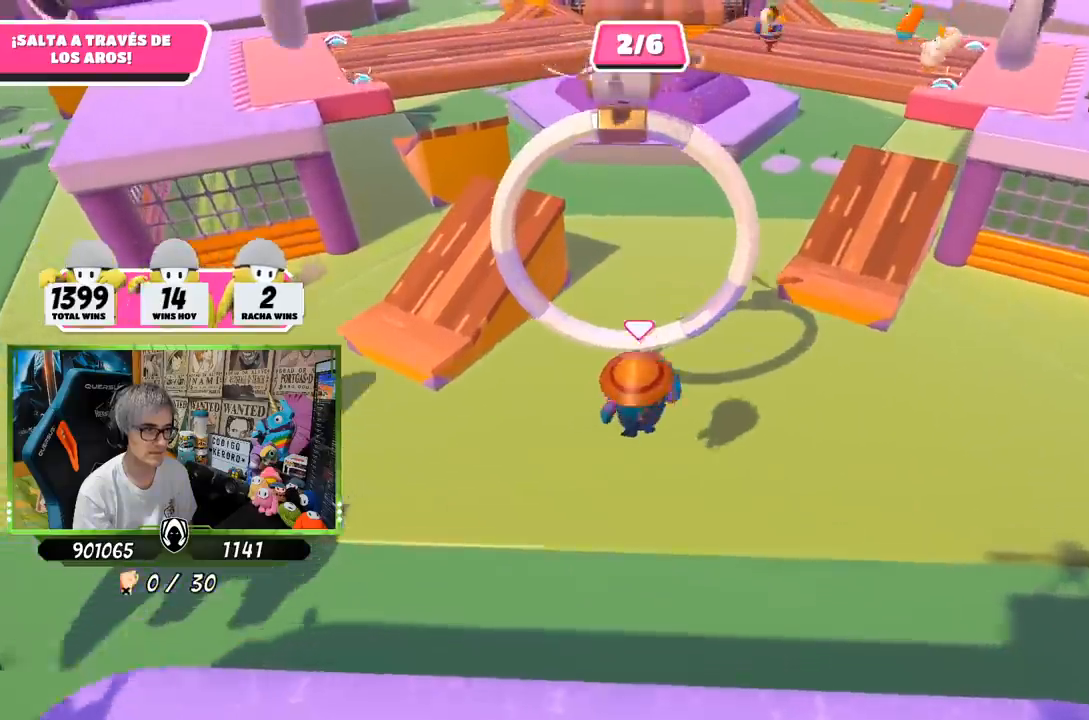
{"buttons": [], "left_stick": "up", "right_stick": "up", "events": [[67, "SQUARE", "up"], [233, "right_stick", "up"]]}
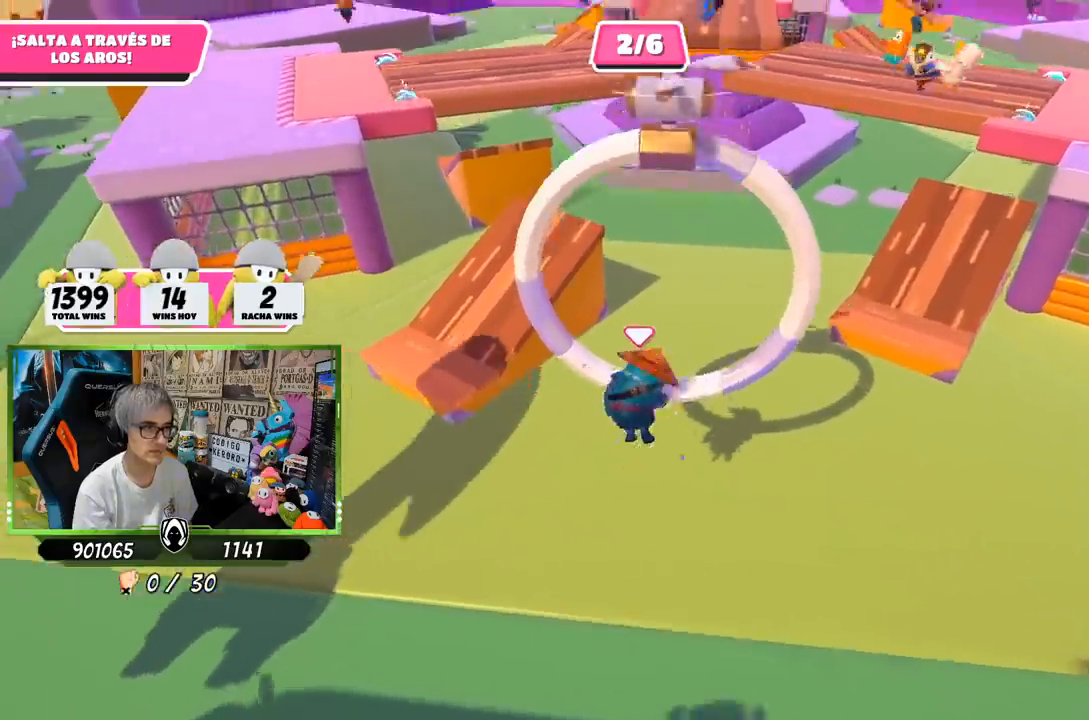
{"buttons": [], "left_stick": "right", "right_stick": "up-right", "events": [[100, "right_stick", "center"], [200, "left_stick", "right"], [233, "right_stick", "right"], [500, "right_stick", "up-right"]]}
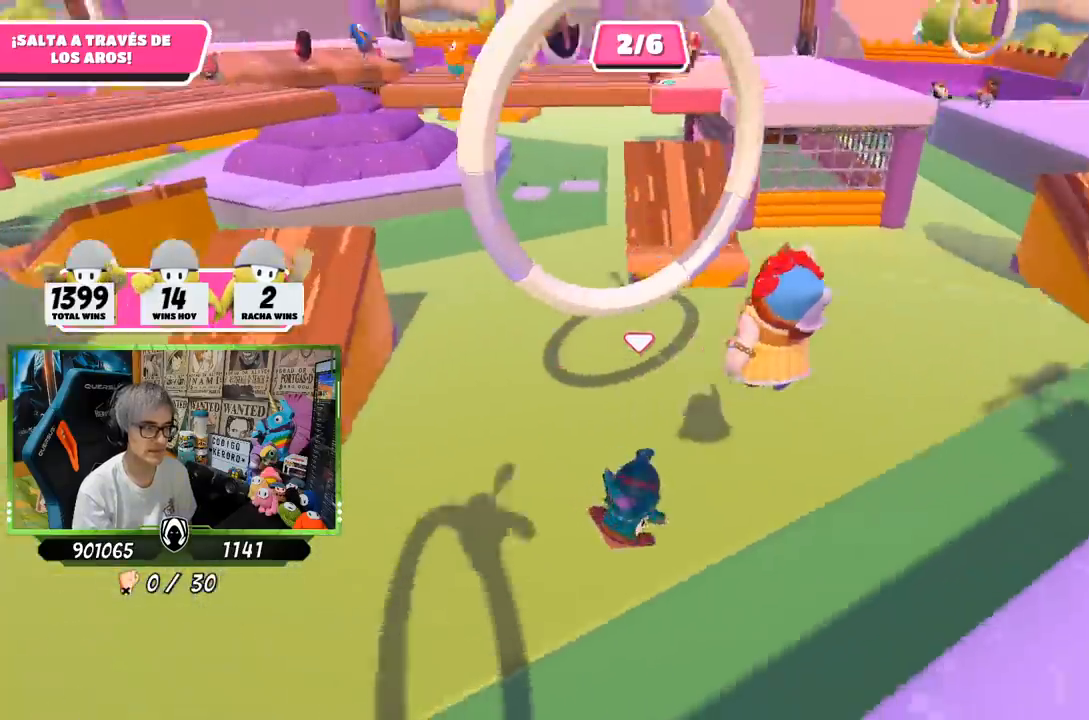
{"buttons": [], "left_stick": "right", "right_stick": "down-right", "events": [[200, "right_stick", "center"], [333, "right_stick", "right"], [400, "right_stick", "down-right"]]}
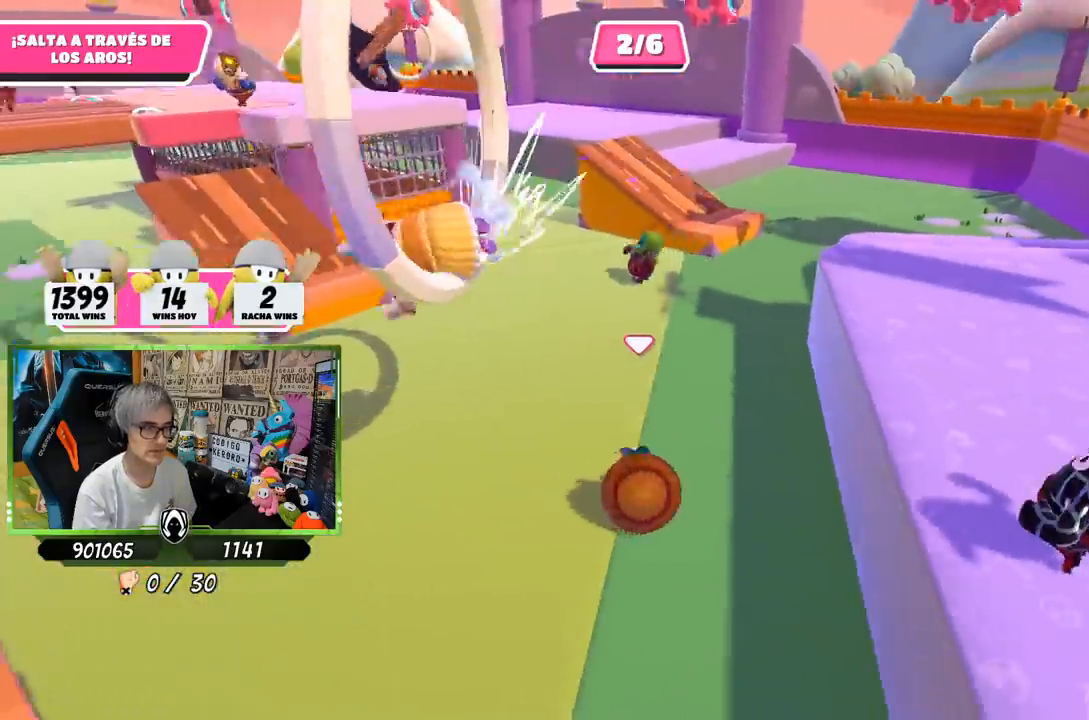
{"buttons": [], "left_stick": "down-left", "right_stick": "up-left", "events": [[133, "left_stick", "down-right"], [300, "left_stick", "down-left"], [433, "right_stick", "up-left"]]}
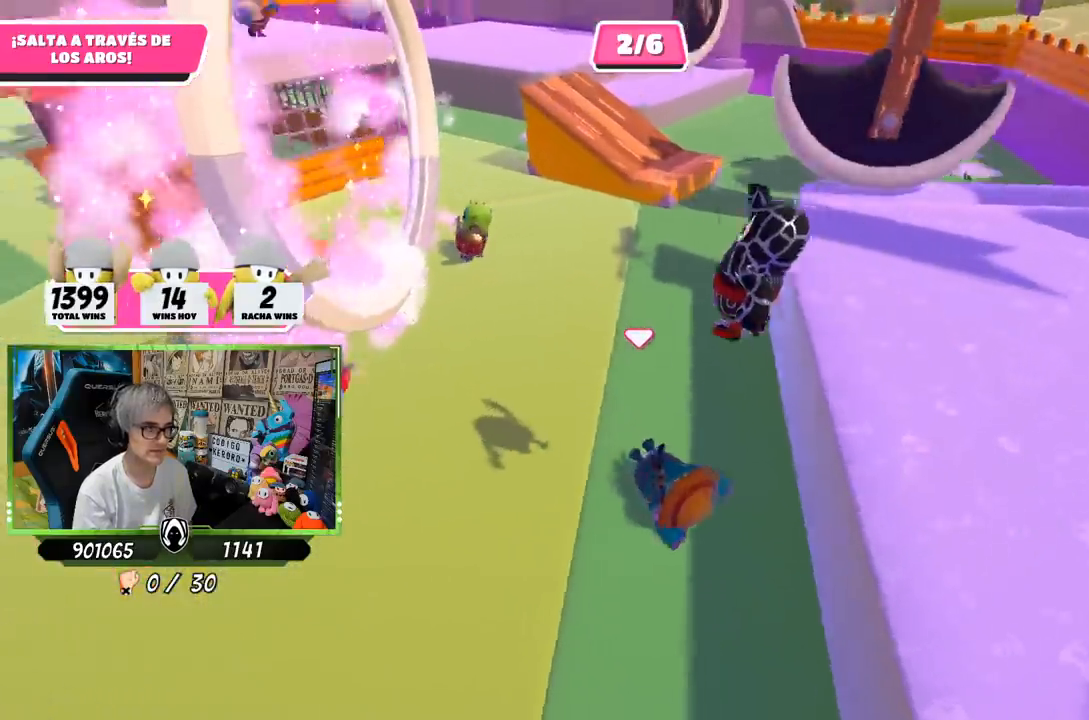
{"buttons": [], "left_stick": "up-left", "right_stick": "left", "events": [[100, "left_stick", "left"], [383, "right_stick", "left"], [483, "left_stick", "up-left"]]}
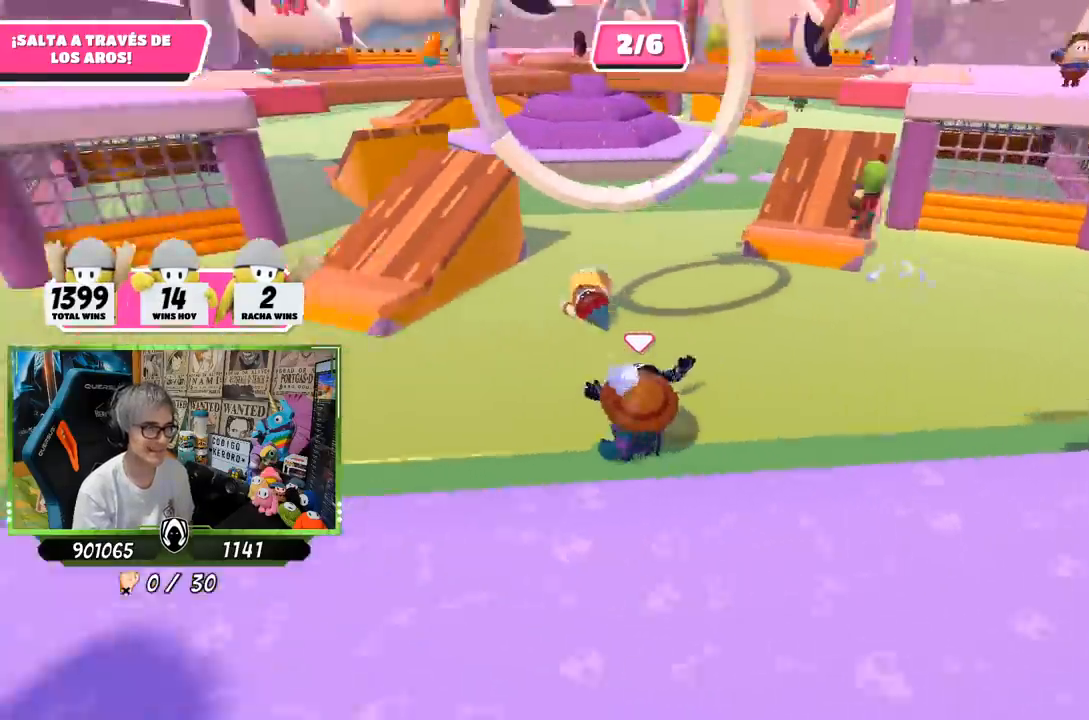
{"buttons": [], "left_stick": "up", "right_stick": "right", "events": [[217, "right_stick", "center"], [317, "right_stick", "up"], [400, "left_stick", "up"], [467, "right_stick", "right"]]}
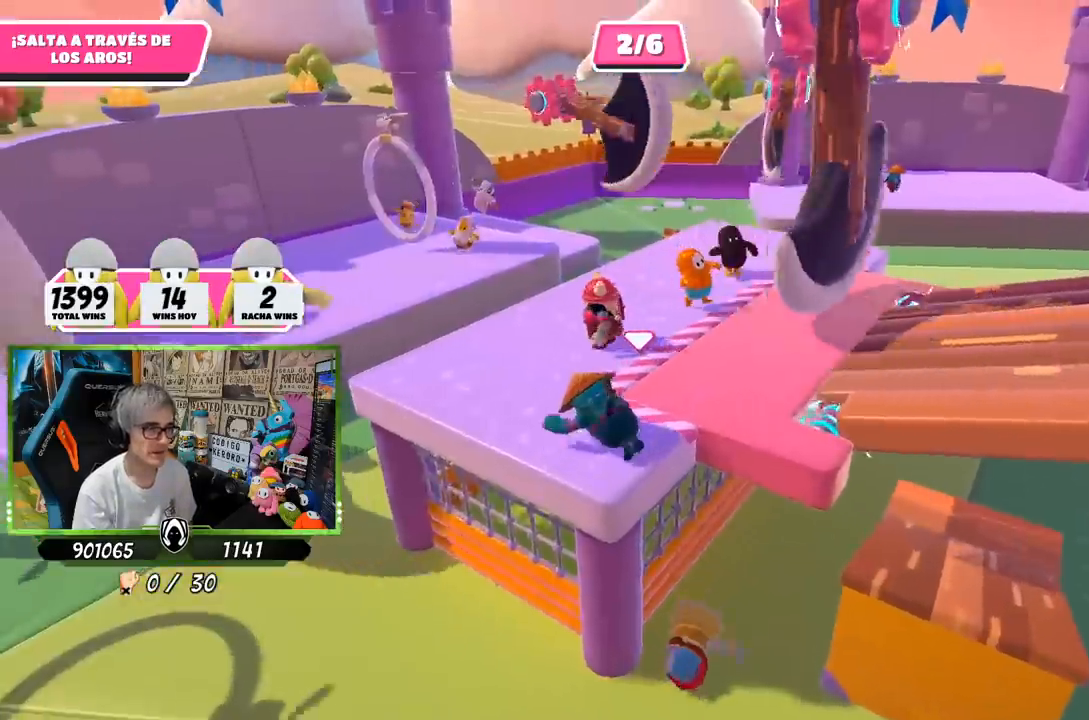
{"buttons": [], "left_stick": "up", "right_stick": "right", "events": []}
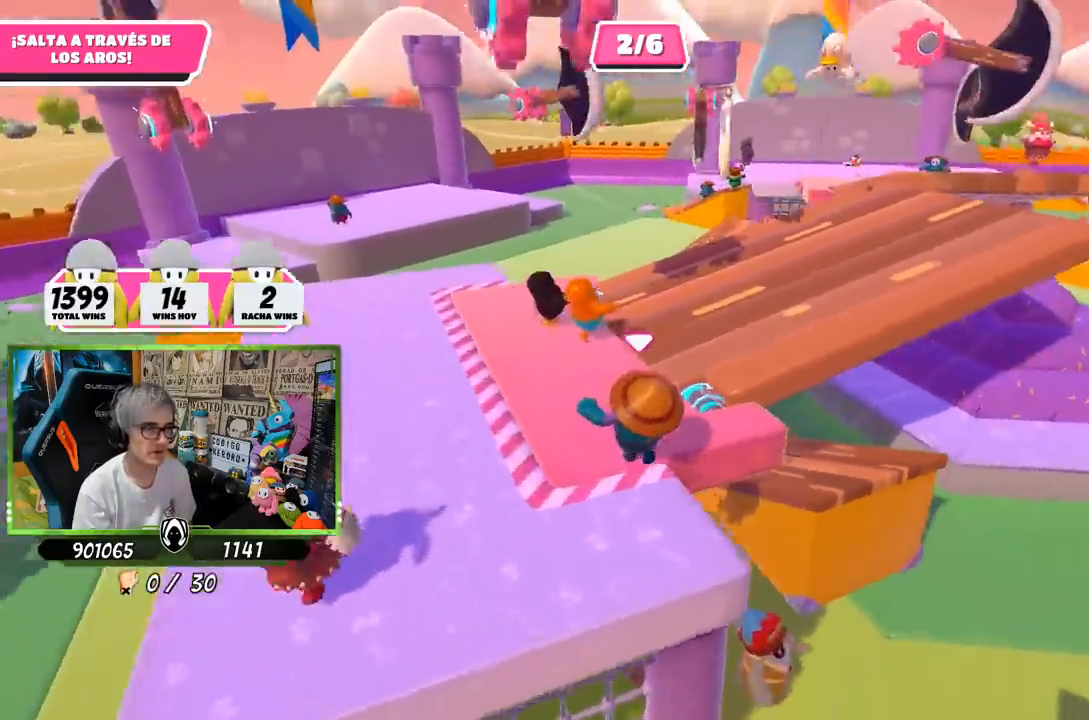
{"buttons": [], "left_stick": "down-right", "right_stick": "right", "events": [[317, "left_stick", "down-right"]]}
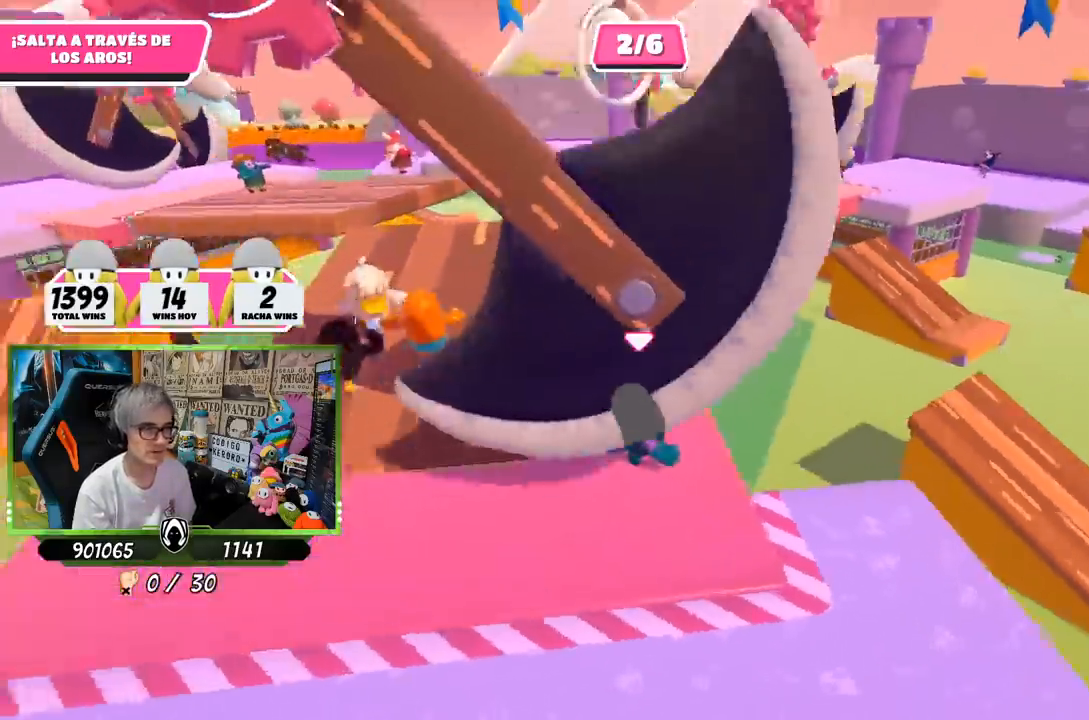
{"buttons": [], "left_stick": "up-right", "right_stick": "center", "events": [[333, "left_stick", "right"], [433, "left_stick", "up-right"], [500, "right_stick", "center"]]}
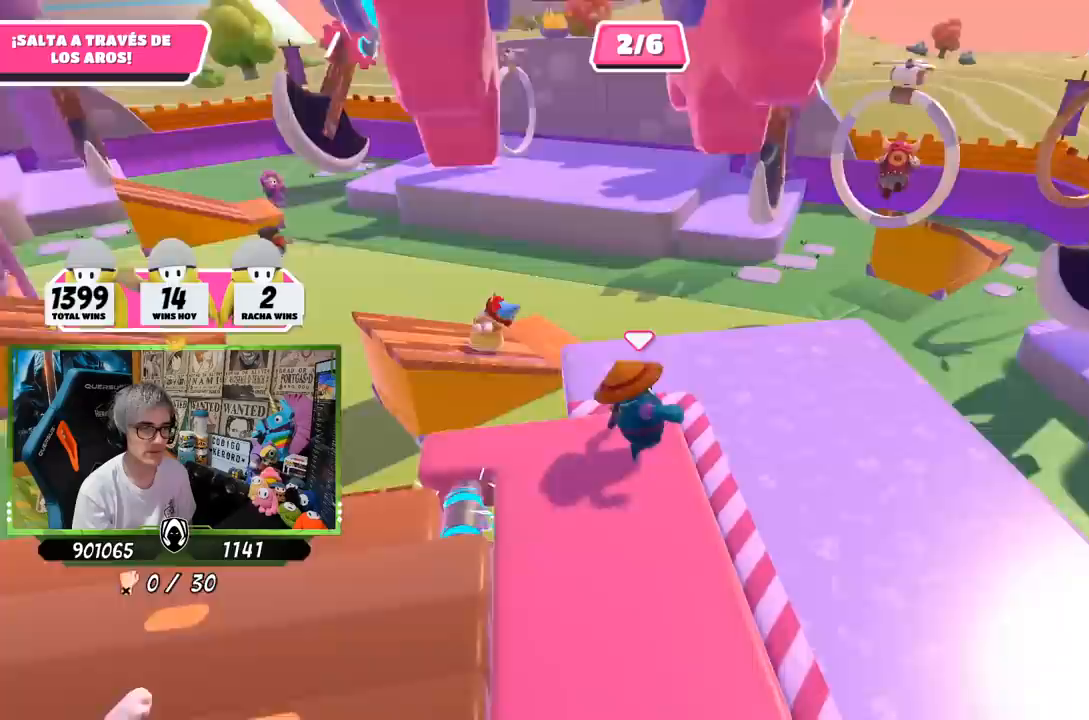
{"buttons": [], "left_stick": "down-right", "right_stick": "left", "events": [[417, "right_stick", "left"], [450, "left_stick", "down-right"]]}
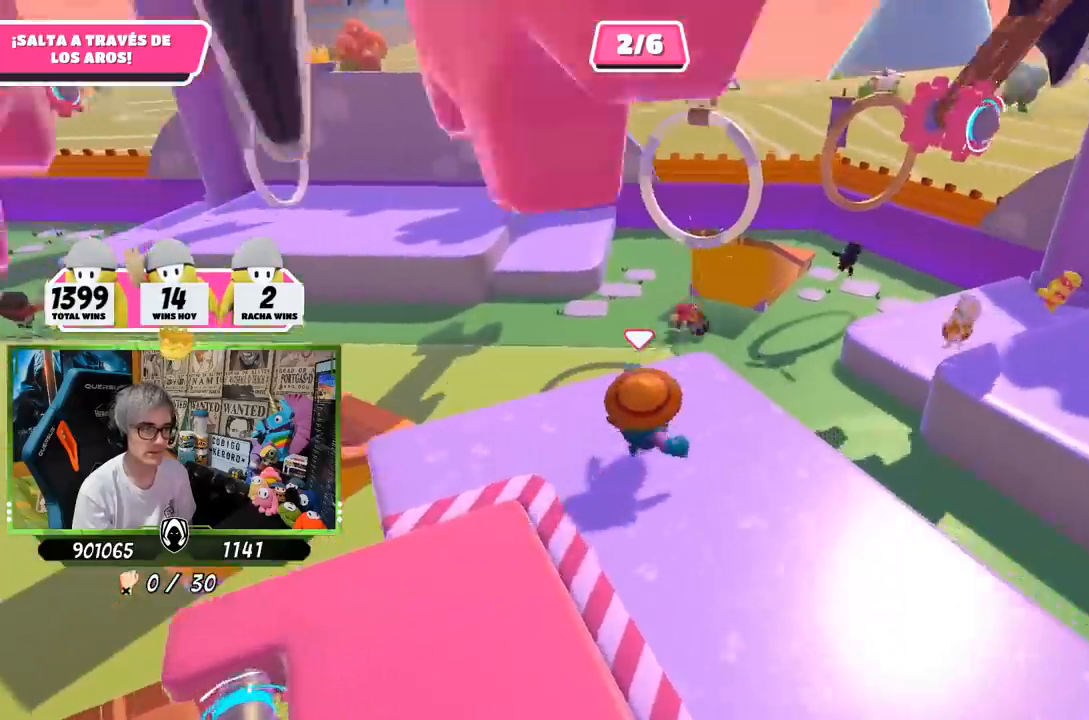
{"buttons": [], "left_stick": "down-left", "right_stick": "left", "events": [[33, "left_stick", "down"], [33, "right_stick", "center"], [200, "right_stick", "left"], [317, "left_stick", "down-left"]]}
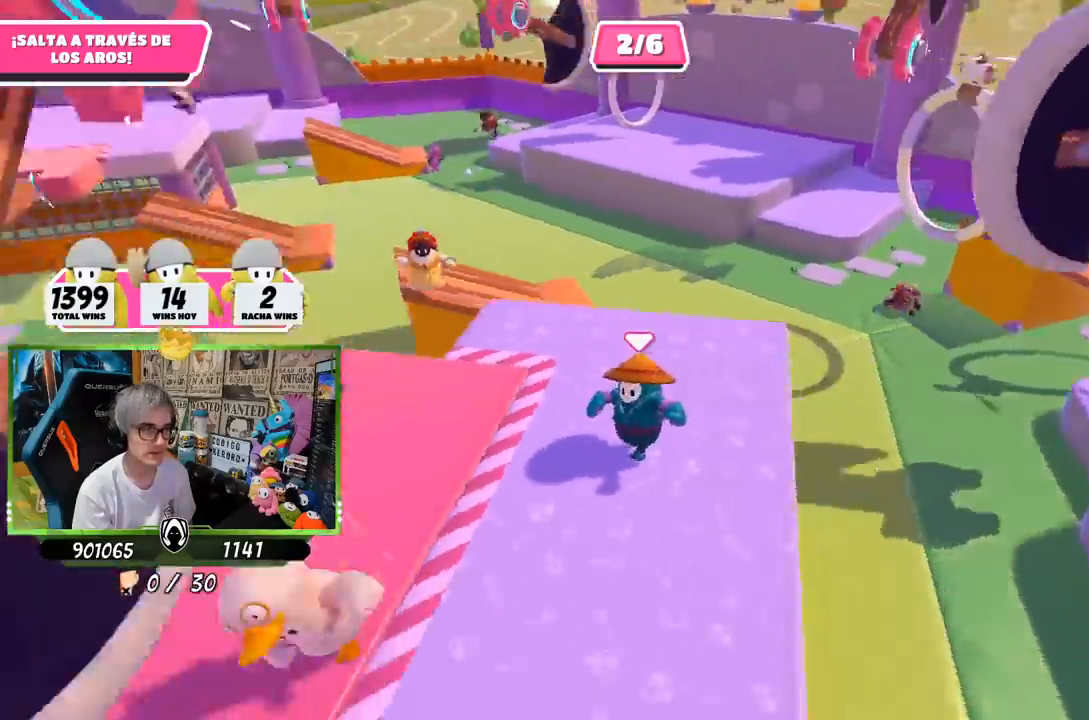
{"buttons": [], "left_stick": "right", "right_stick": "left", "events": [[33, "left_stick", "left"], [200, "left_stick", "up"], [417, "right_stick", "center"], [467, "left_stick", "right"], [500, "right_stick", "left"]]}
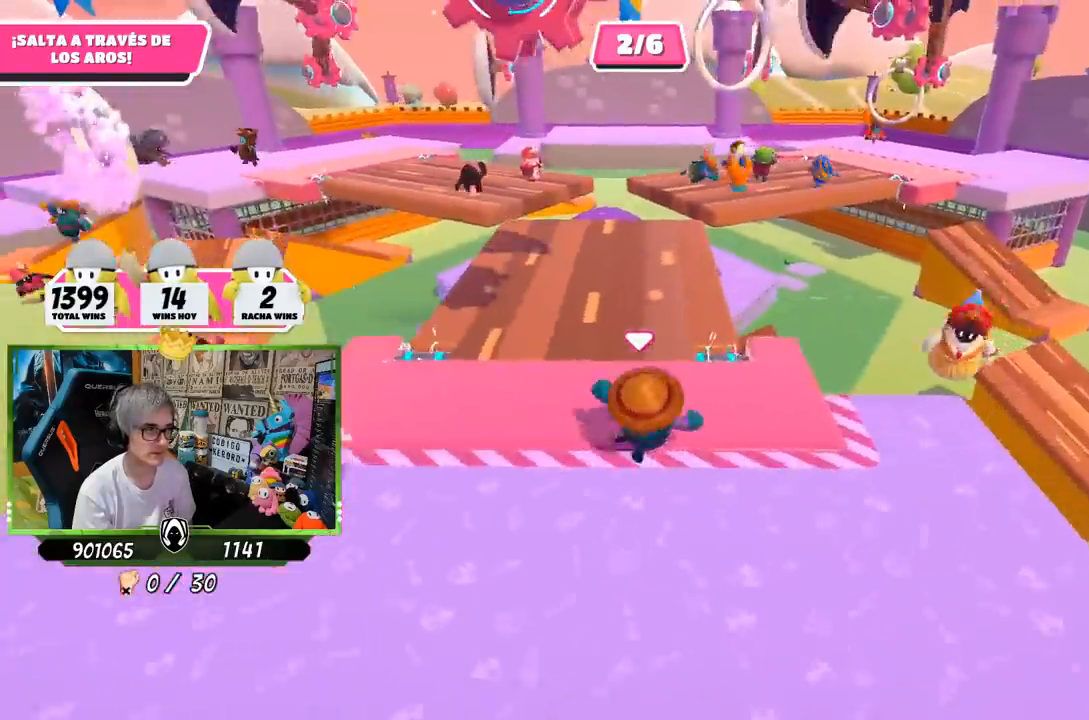
{"buttons": [], "left_stick": "up", "right_stick": "center", "events": [[300, "left_stick", "up"], [467, "right_stick", "center"]]}
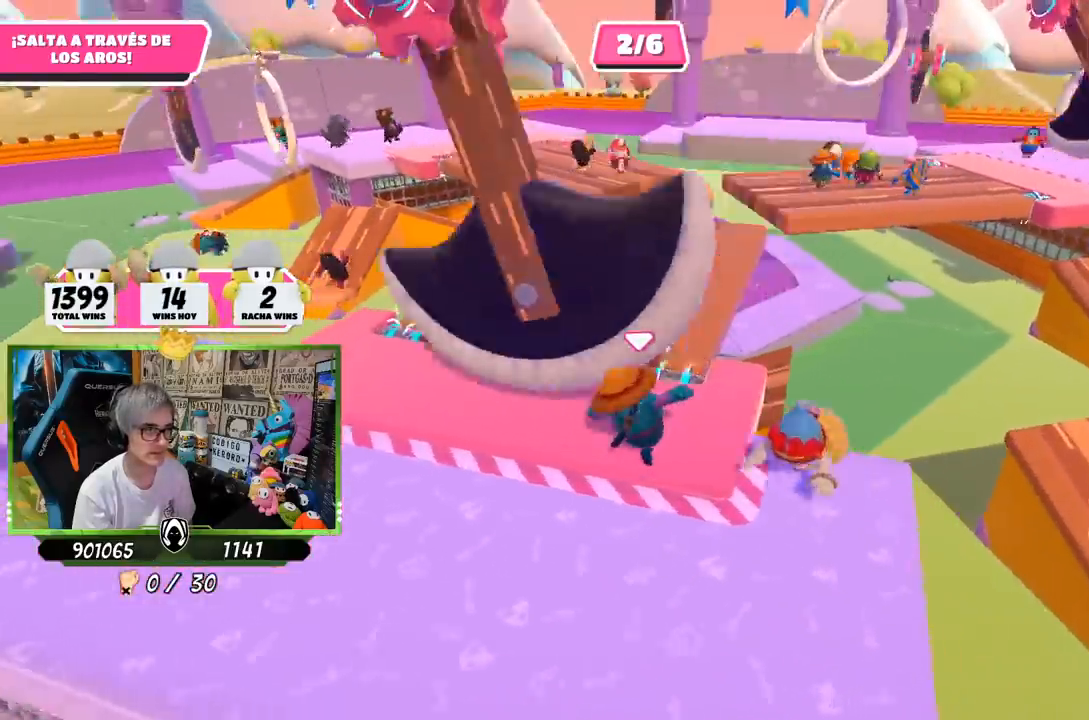
{"buttons": [], "left_stick": "down-left", "right_stick": "center", "events": [[167, "left_stick", "center"], [217, "left_stick", "down-left"]]}
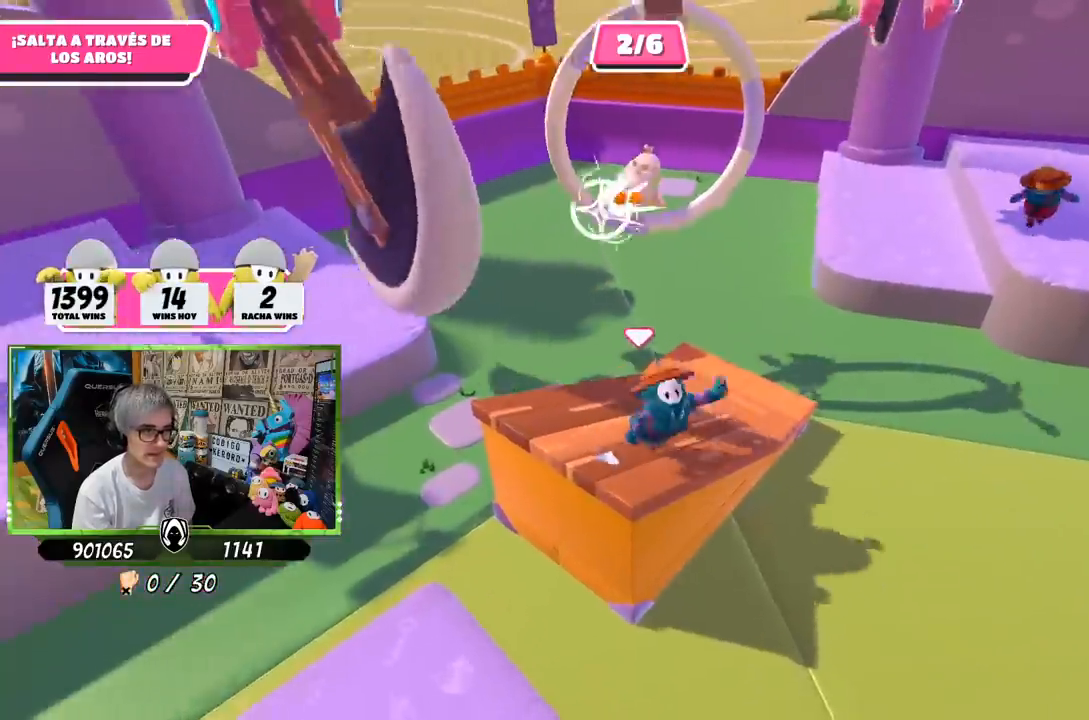
{"buttons": [], "left_stick": "down-left", "right_stick": "center", "events": []}
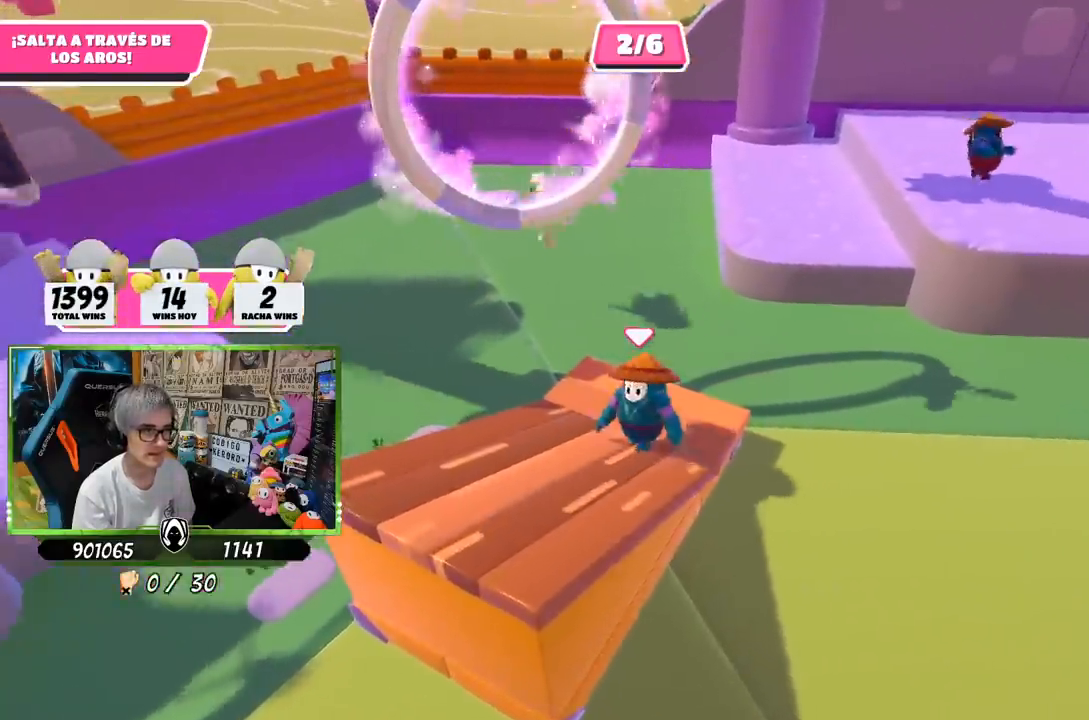
{"buttons": [], "left_stick": "left", "right_stick": "left", "events": [[33, "right_stick", "left"], [467, "left_stick", "left"]]}
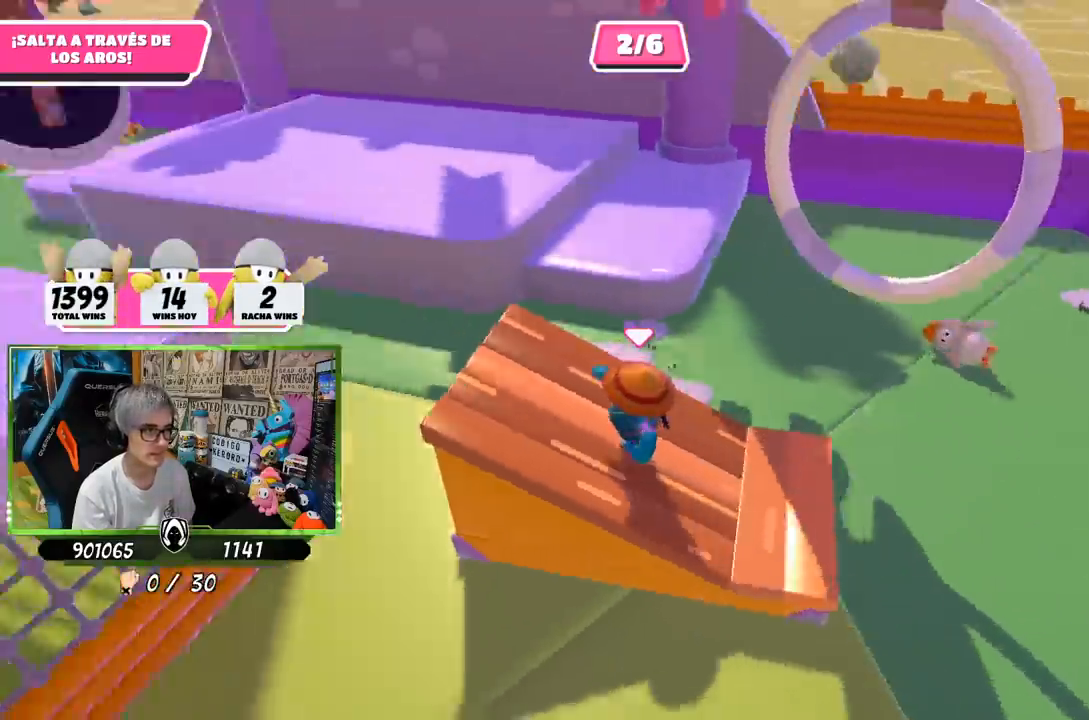
{"buttons": ["CROSS"], "left_stick": "up", "right_stick": "center", "events": [[183, "left_stick", "up-left"], [333, "left_stick", "up"], [367, "right_stick", "center"], [500, "CROSS", "down"]]}
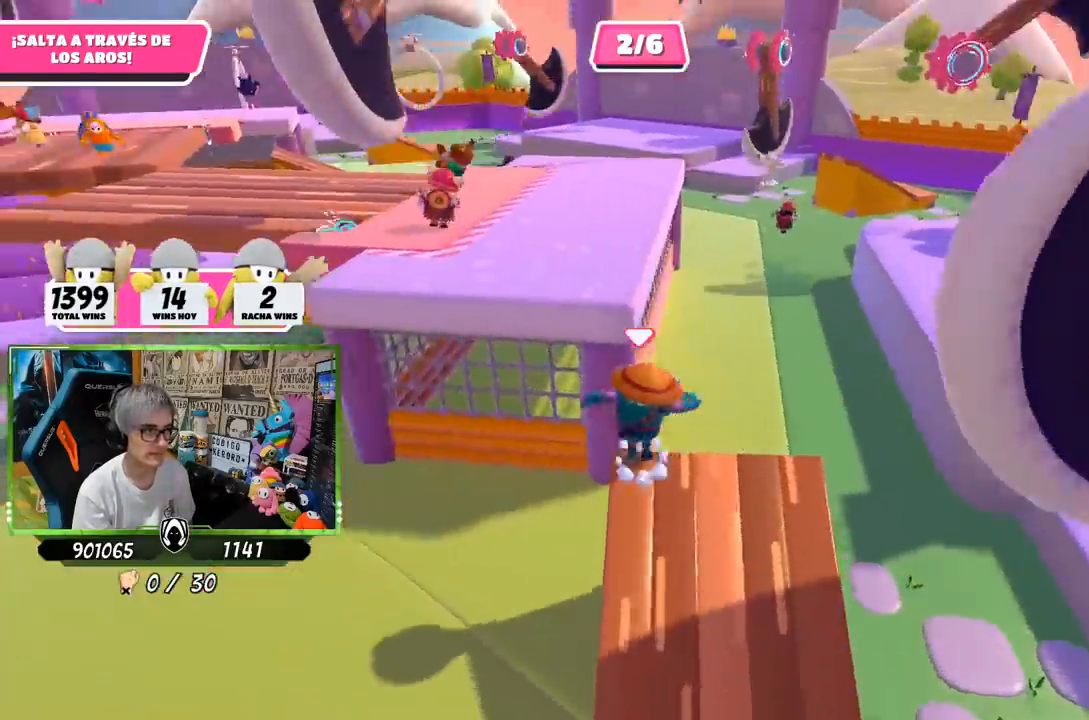
{"buttons": [], "left_stick": "down-right", "right_stick": "right", "events": [[100, "CROSS", "up"], [100, "left_stick", "left"], [183, "left_stick", "down-left"], [183, "right_stick", "right"], [300, "left_stick", "down"], [400, "left_stick", "down-right"]]}
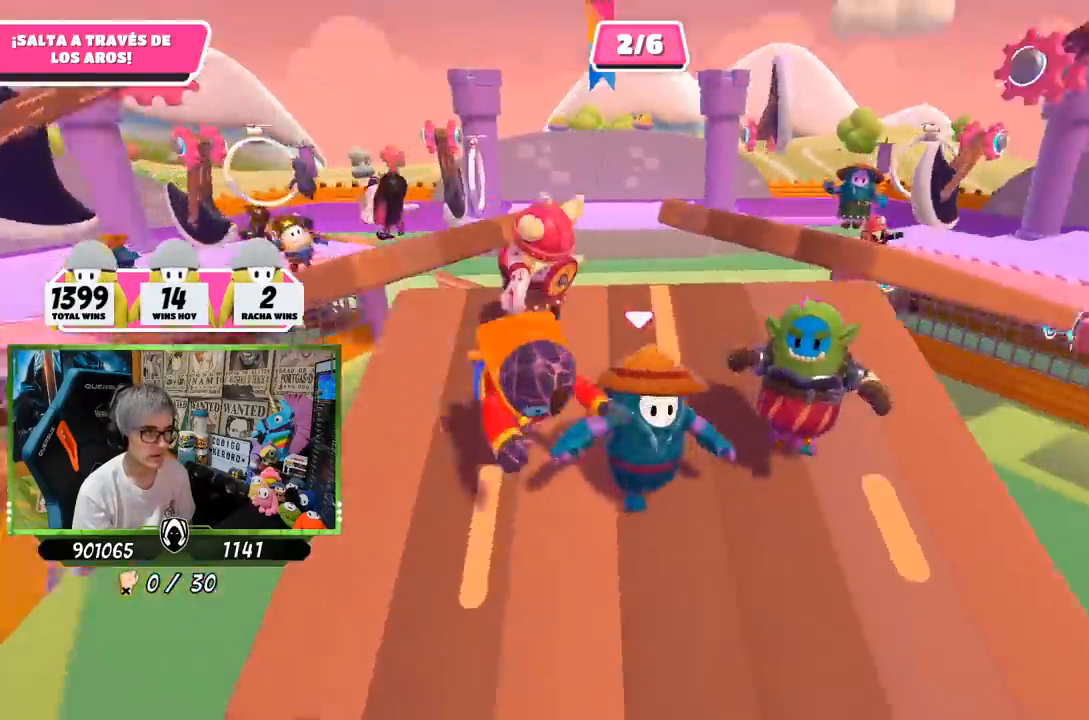
{"buttons": [], "left_stick": "center", "right_stick": "right", "events": [[200, "left_stick", "up-right"], [317, "left_stick", "right"], [483, "left_stick", "center"]]}
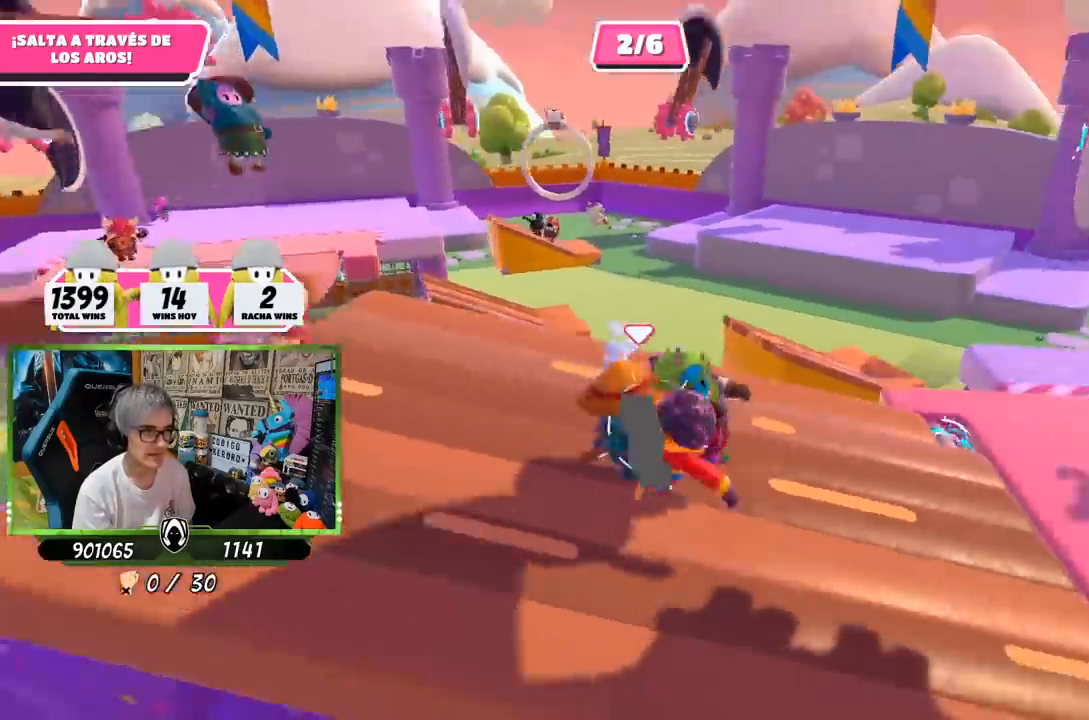
{"buttons": [], "left_stick": "up-right", "right_stick": "down-right", "events": [[100, "left_stick", "up-right"], [300, "right_stick", "down-right"]]}
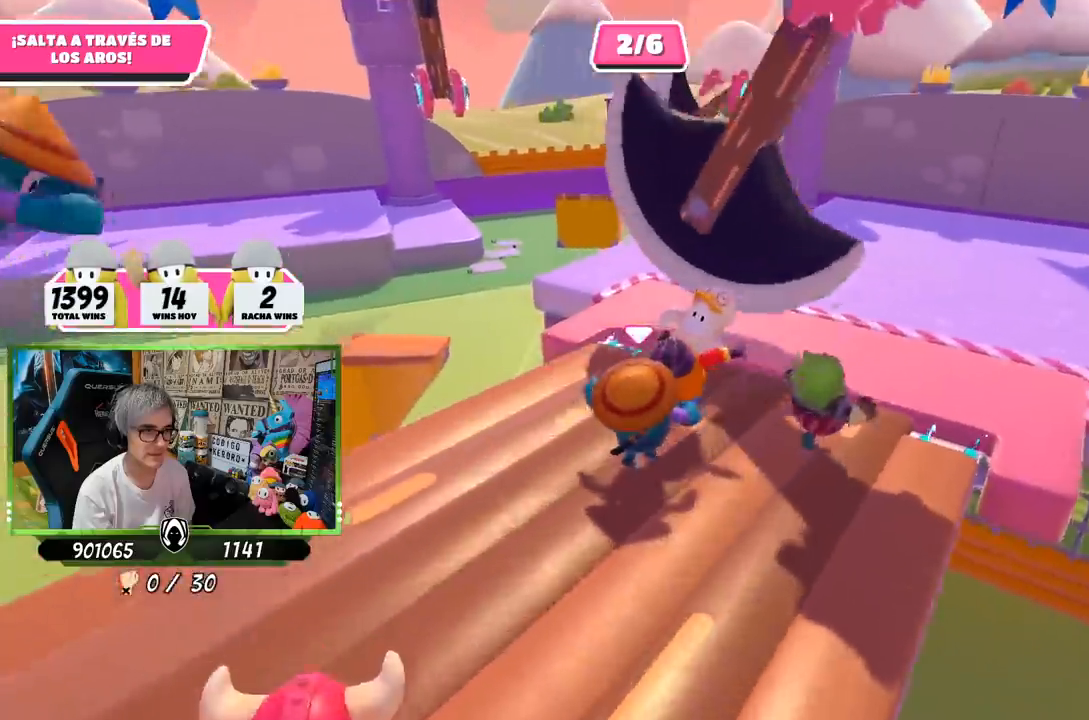
{"buttons": [], "left_stick": "up", "right_stick": "center", "events": [[100, "left_stick", "up"], [117, "right_stick", "right"], [317, "right_stick", "center"]]}
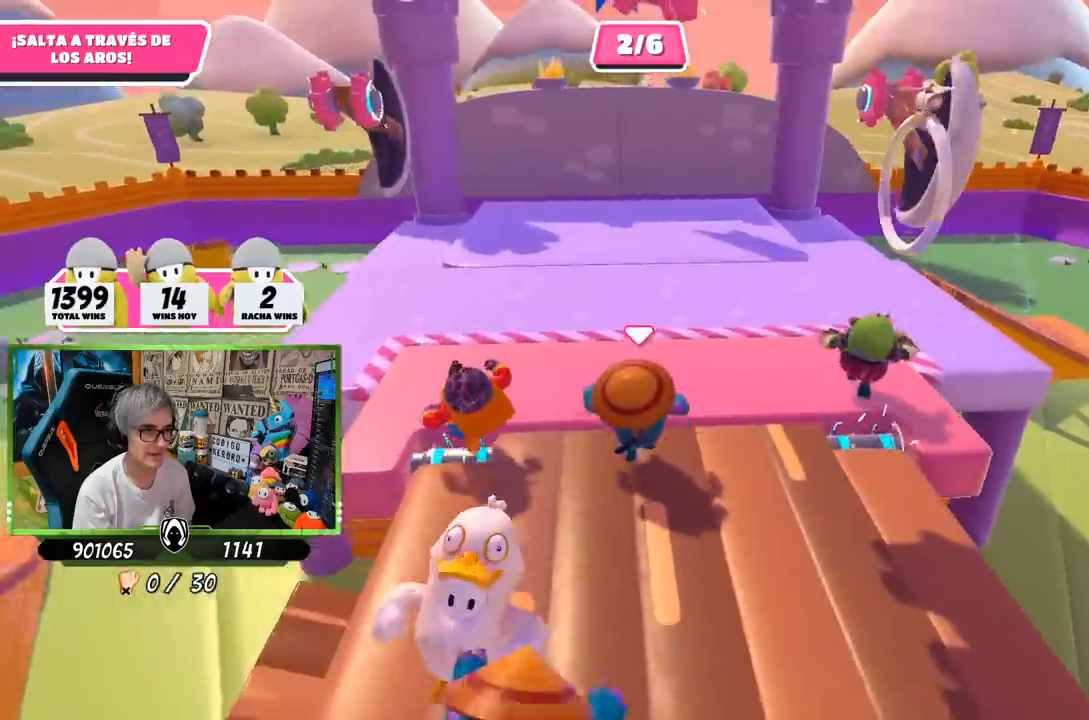
{"buttons": [], "left_stick": "up", "right_stick": "down-right", "events": [[150, "right_stick", "down-right"]]}